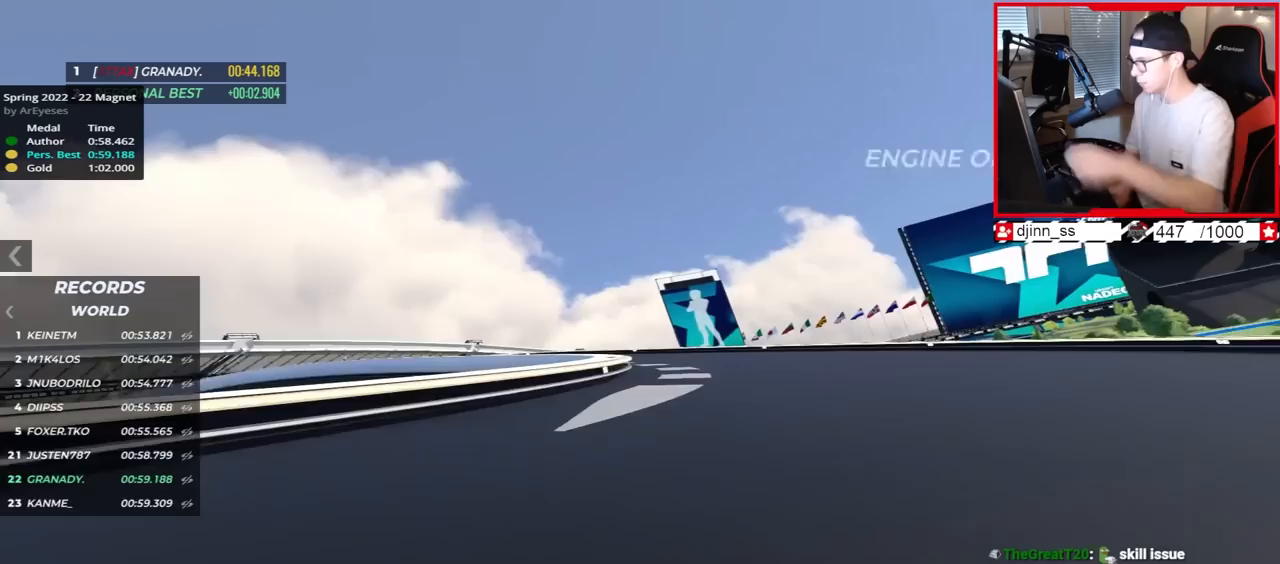
Gameplay with keyboard; each line is a JSON object with the keys held at the frame after it. "events" lists presses ("down") and releases ("up") of "down", "left", "right" and "up" between this image and that frame as [ms after this image, input, new state], when the widget could be followed in between. No other keys are recorded. Mouse input is not recorded.
{"keys": ["left", "up"], "events": [[17, "right", "up"], [33, "left", "down"]]}
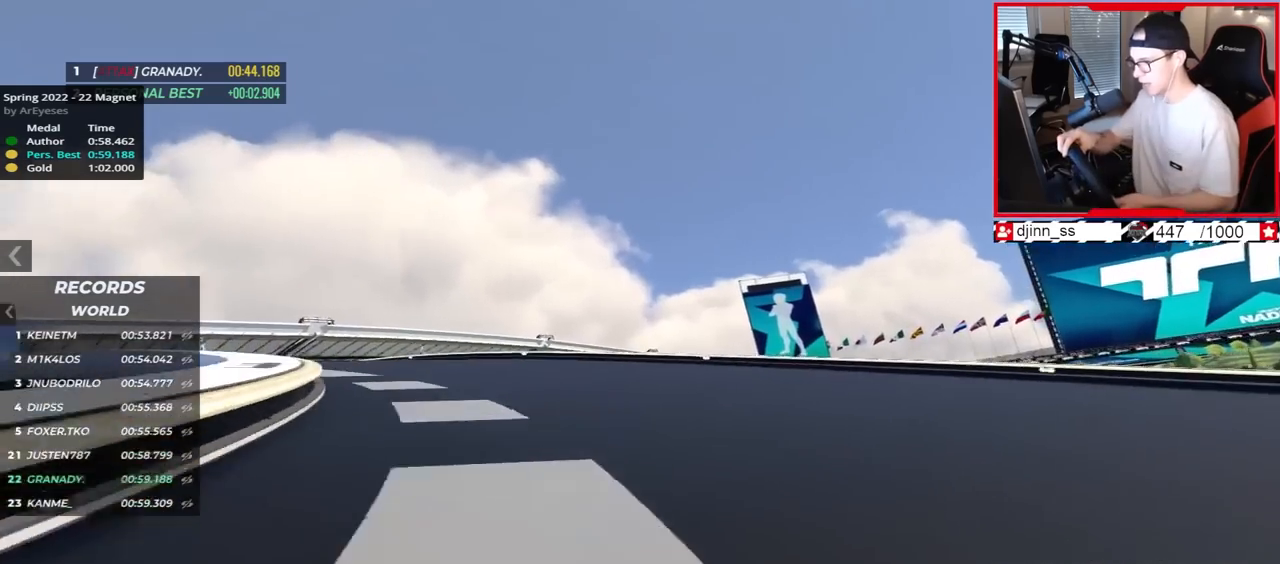
{"keys": ["left", "up"], "events": []}
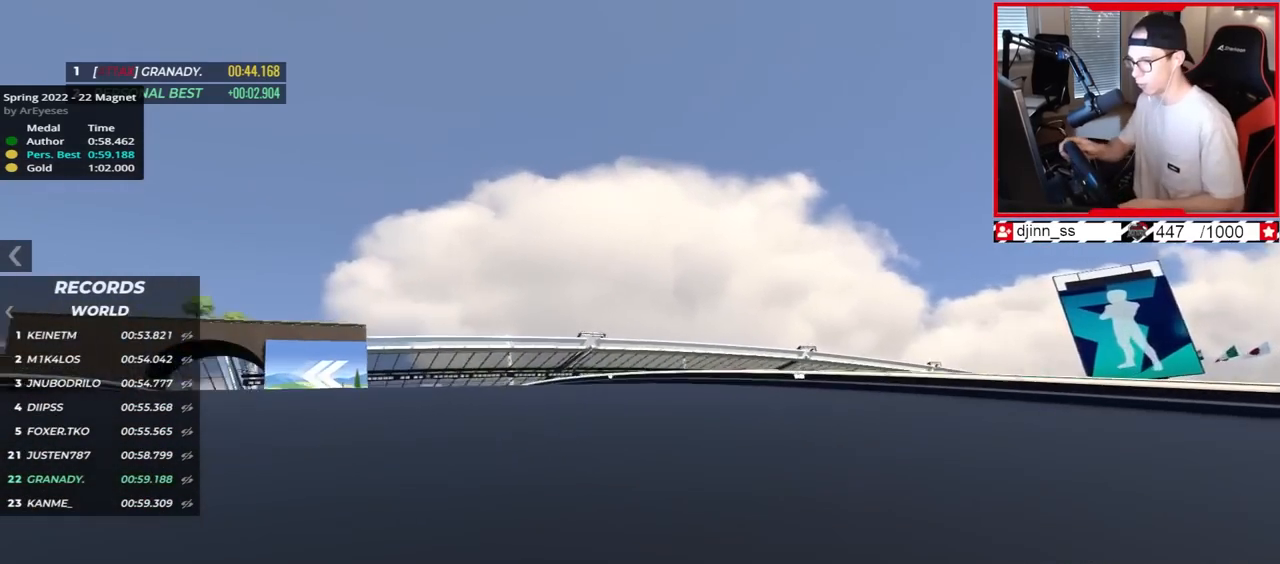
{"keys": ["up"], "events": [[383, "left", "up"]]}
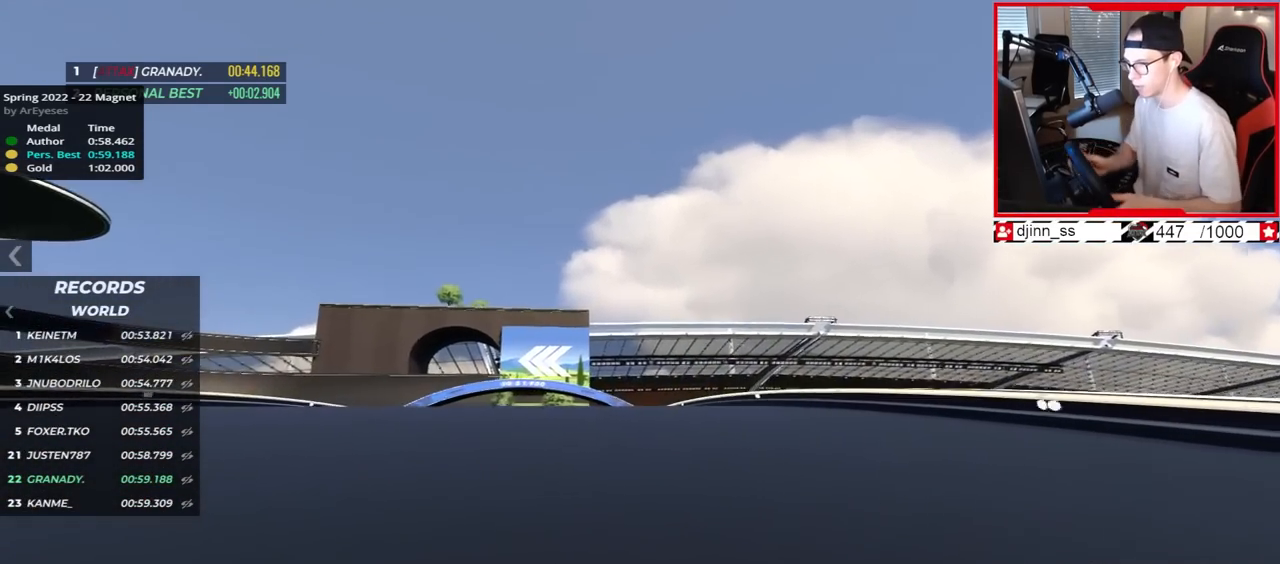
{"keys": ["up"], "events": [[33, "left", "down"], [450, "left", "up"]]}
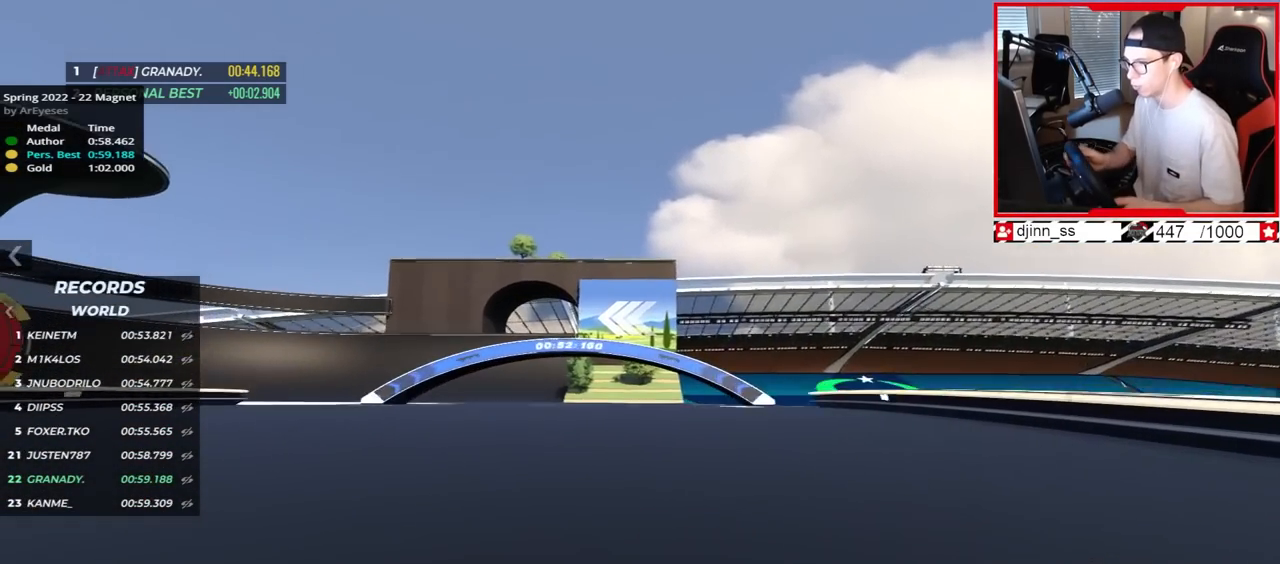
{"keys": ["up"], "events": [[133, "left", "down"], [433, "left", "up"]]}
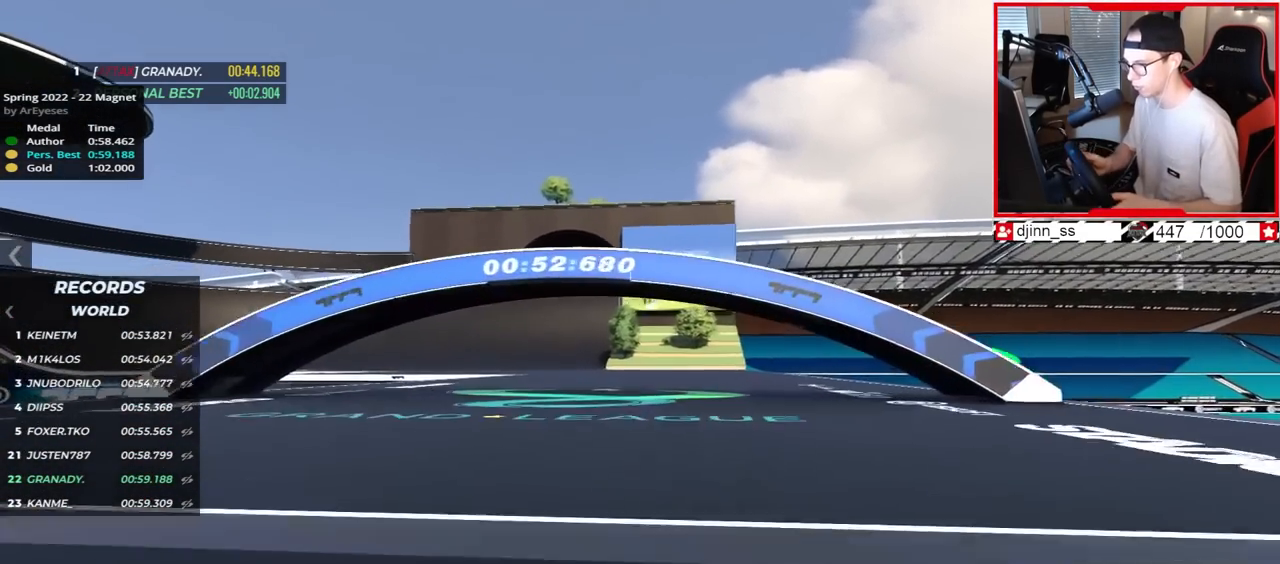
{"keys": ["up"], "events": []}
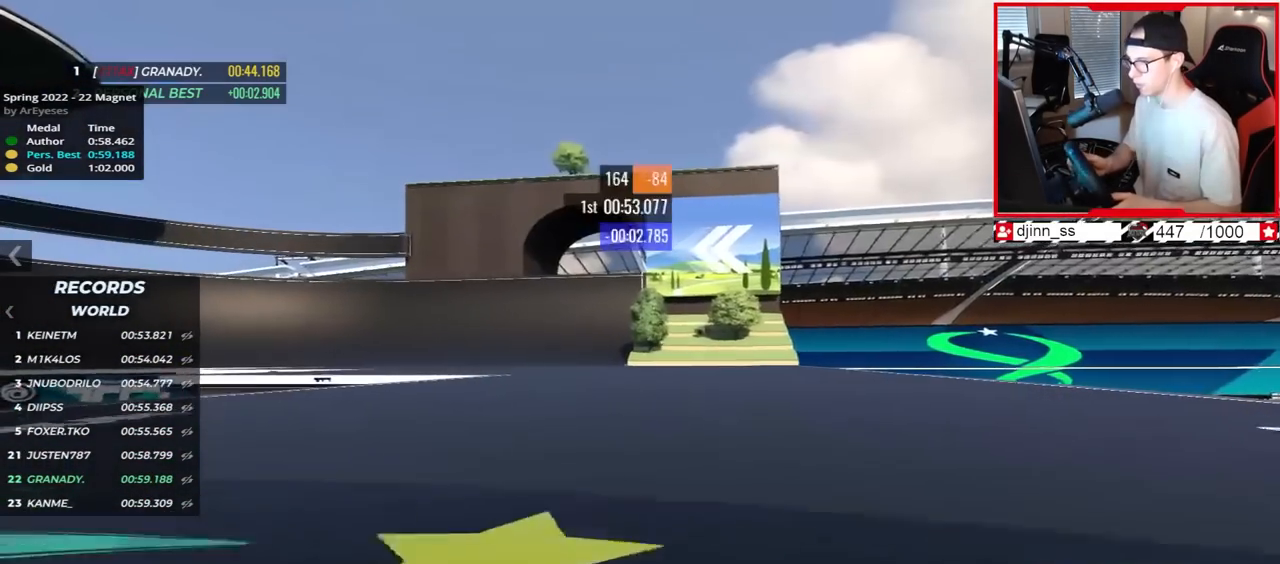
{"keys": ["up"], "events": [[233, "left", "down"], [417, "left", "up"]]}
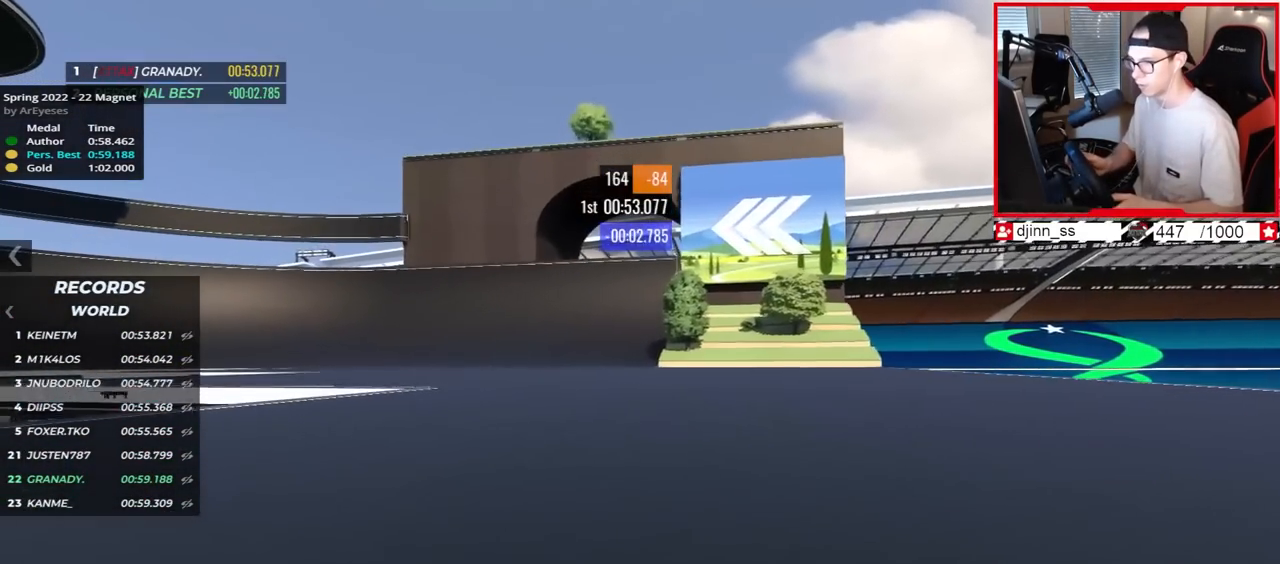
{"keys": ["left", "up"], "events": [[367, "left", "down"]]}
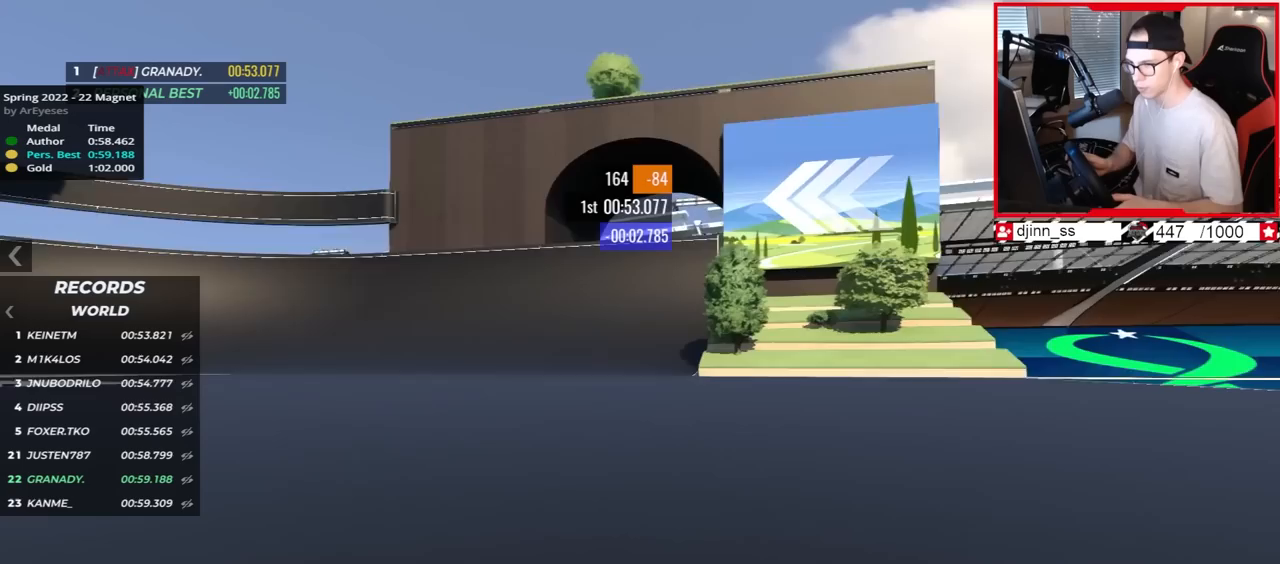
{"keys": ["left", "up"], "events": []}
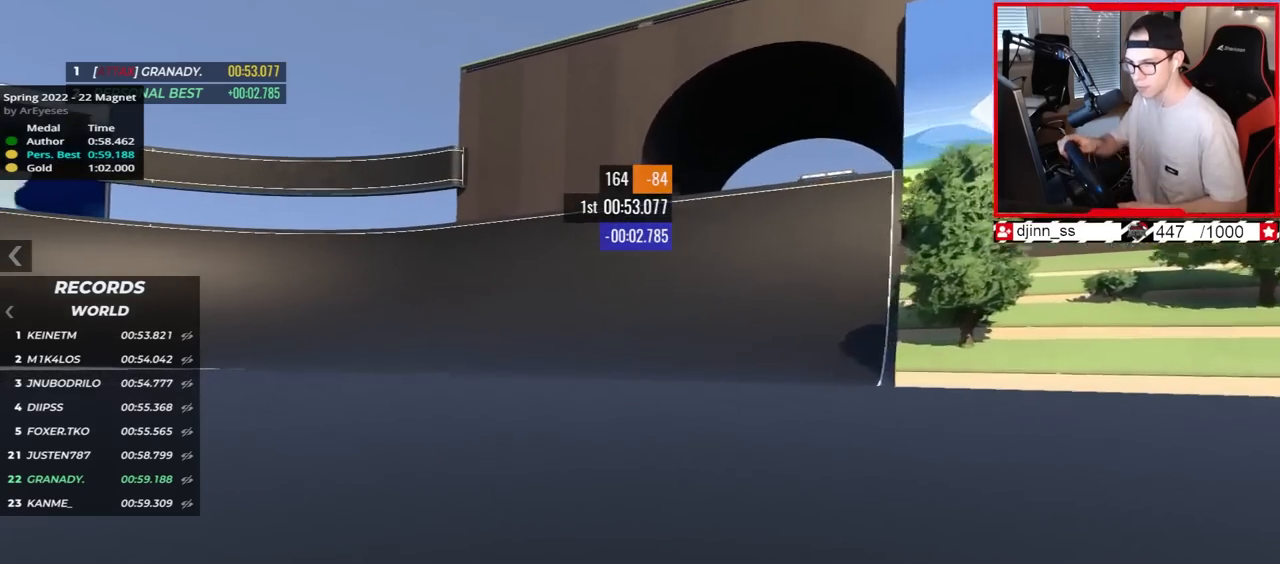
{"keys": ["left", "up"], "events": []}
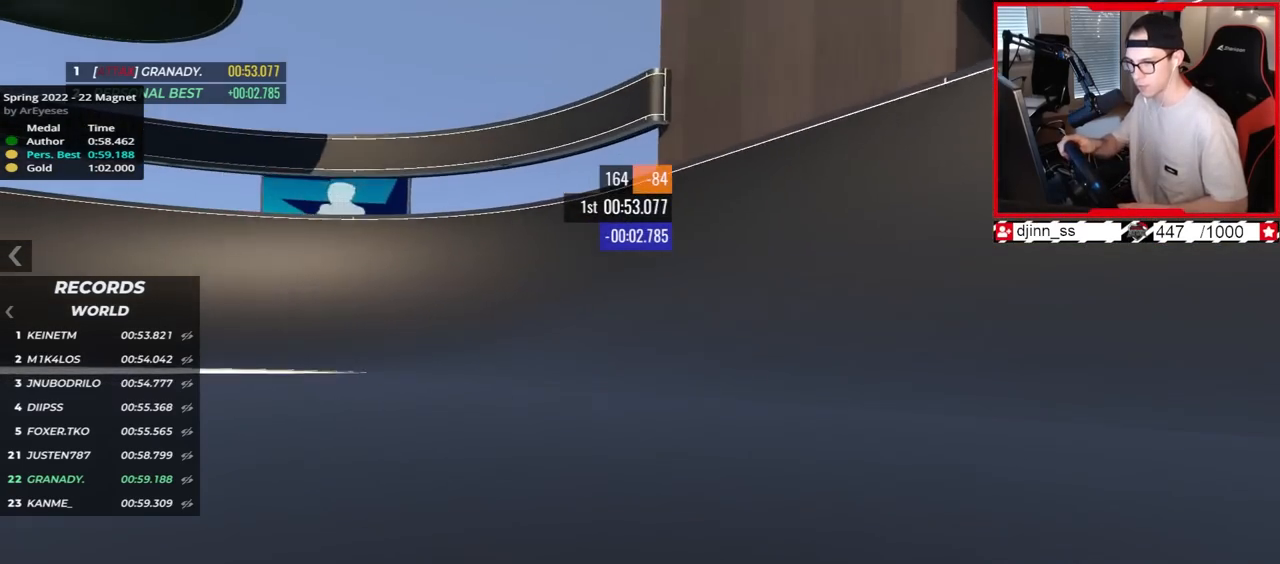
{"keys": ["left", "up"], "events": []}
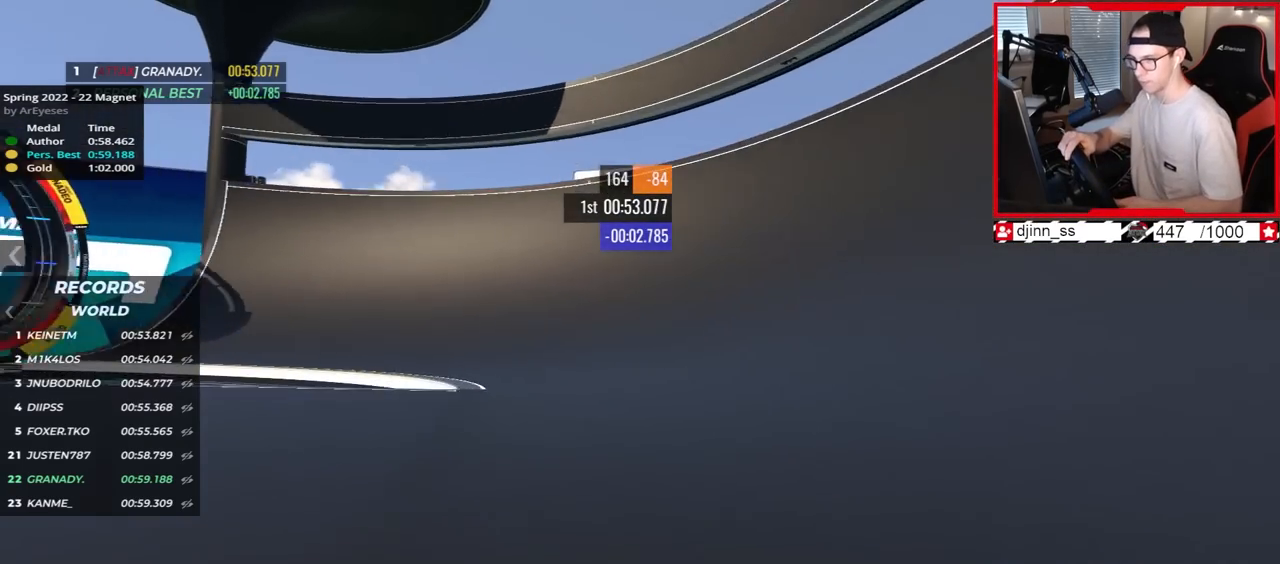
{"keys": ["left", "up"], "events": []}
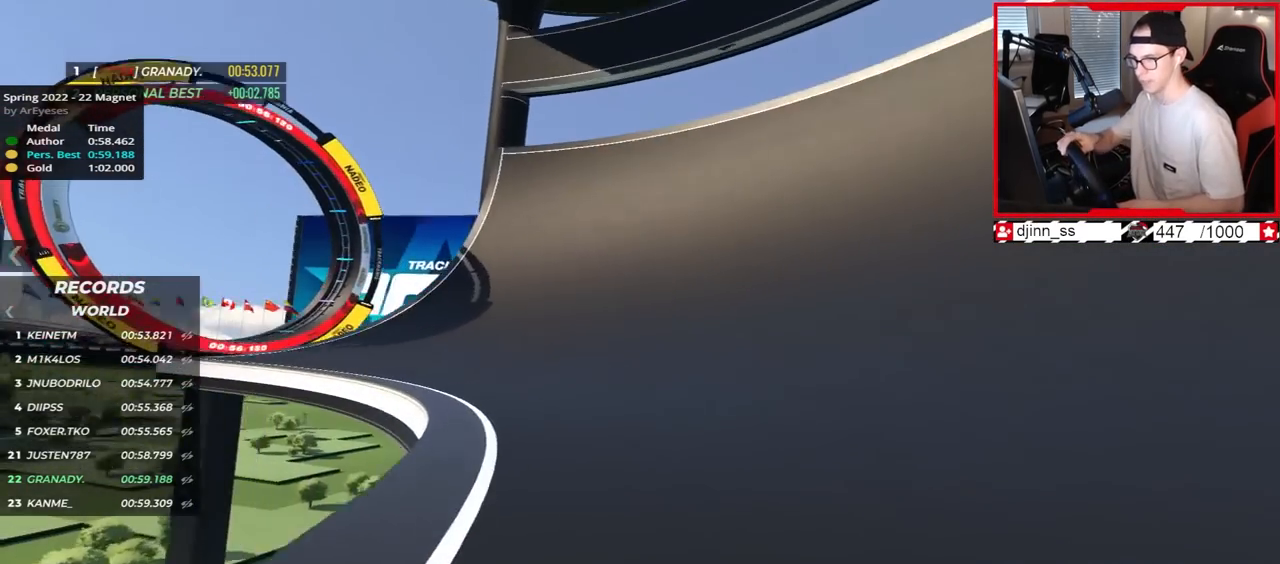
{"keys": ["left", "up"], "events": []}
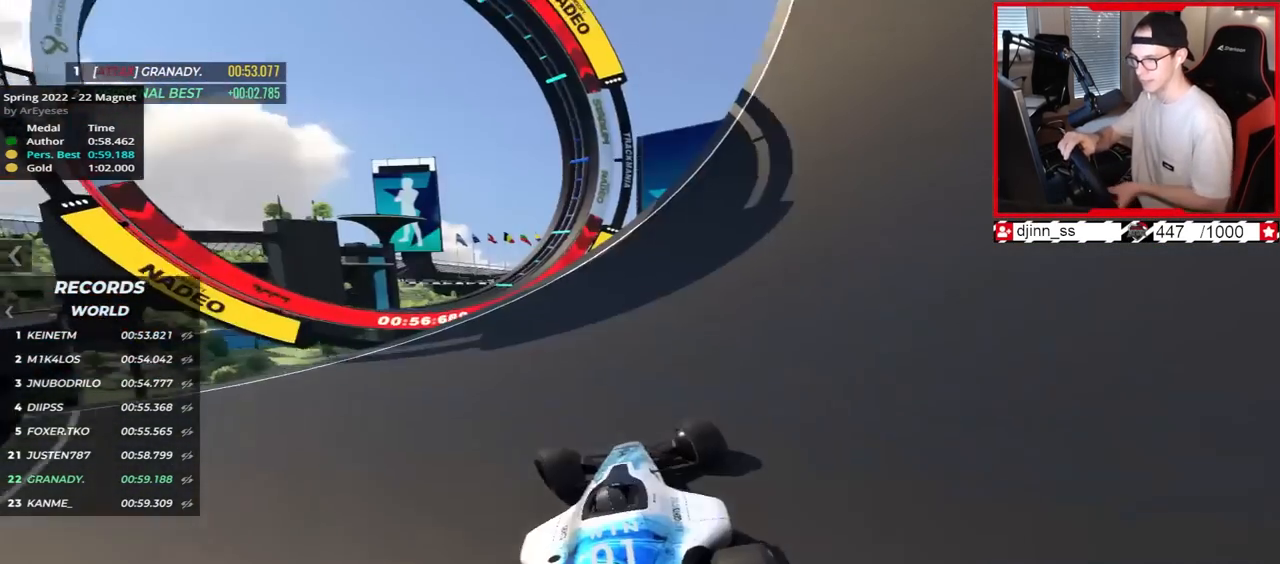
{"keys": ["left", "up"], "events": []}
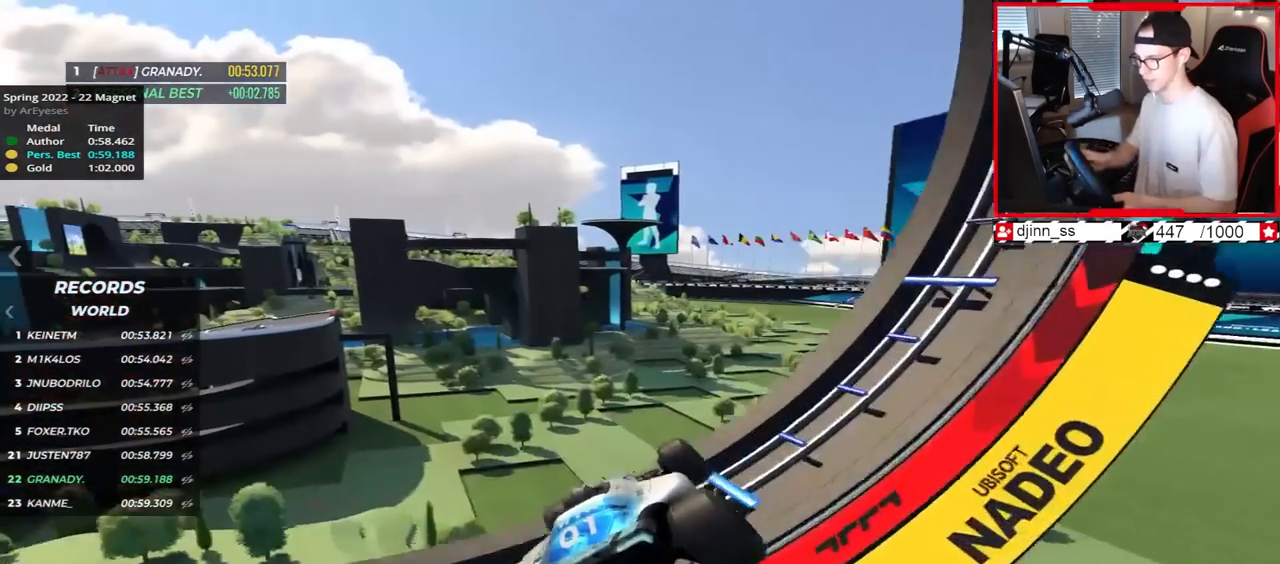
{"keys": ["up"]}
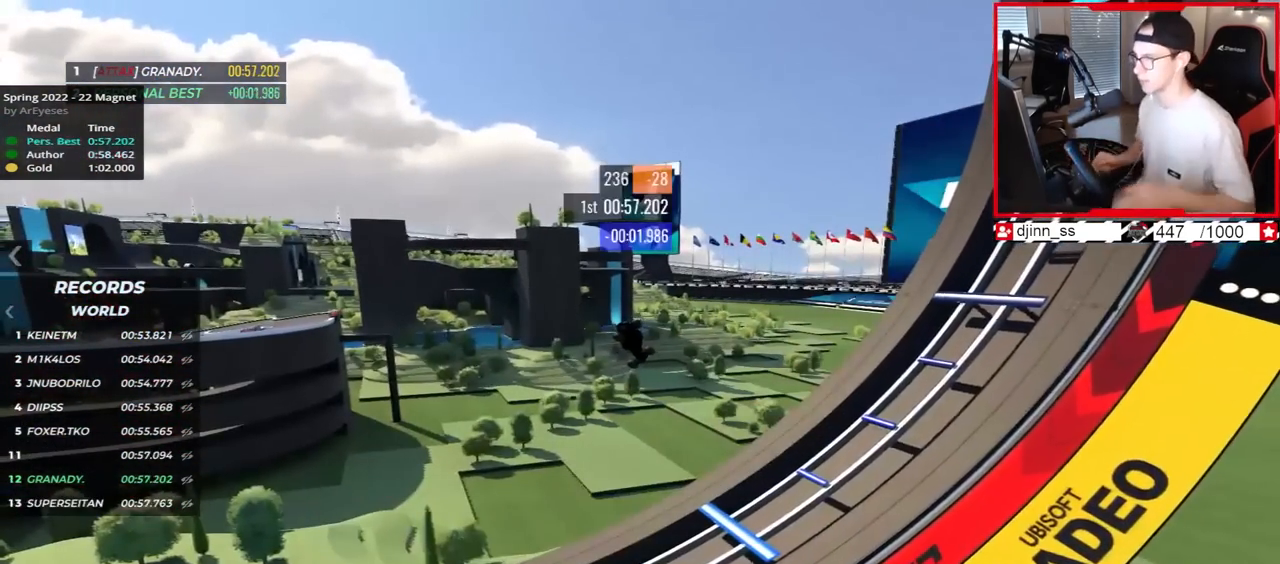
{"keys": ["up"], "events": []}
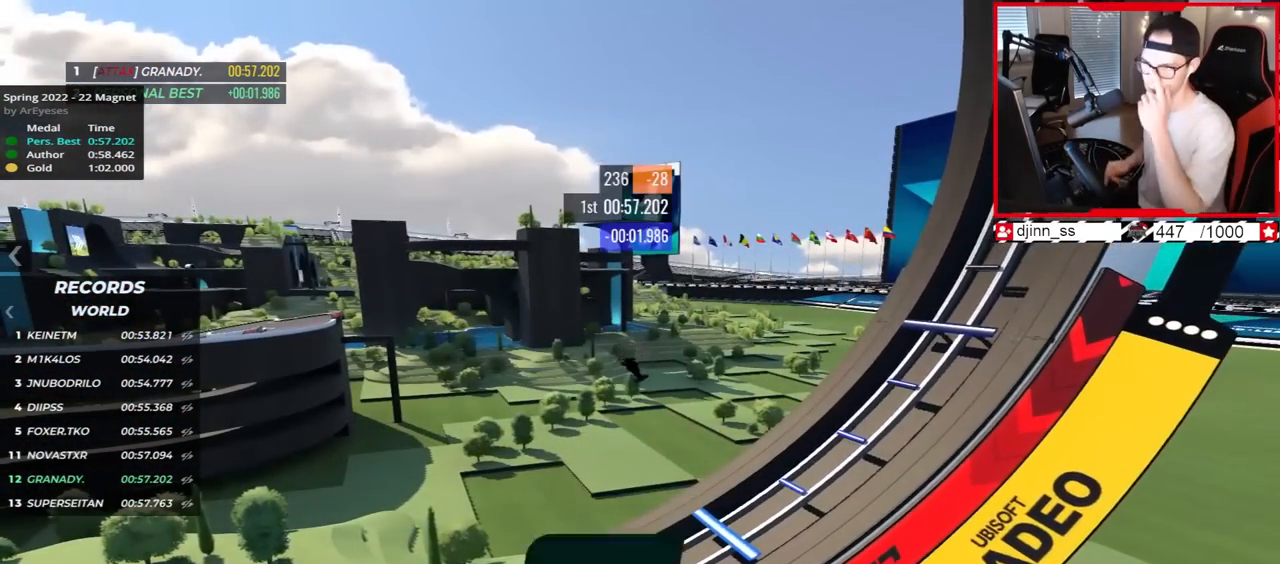
{"keys": [], "events": [[283, "up", "up"]]}
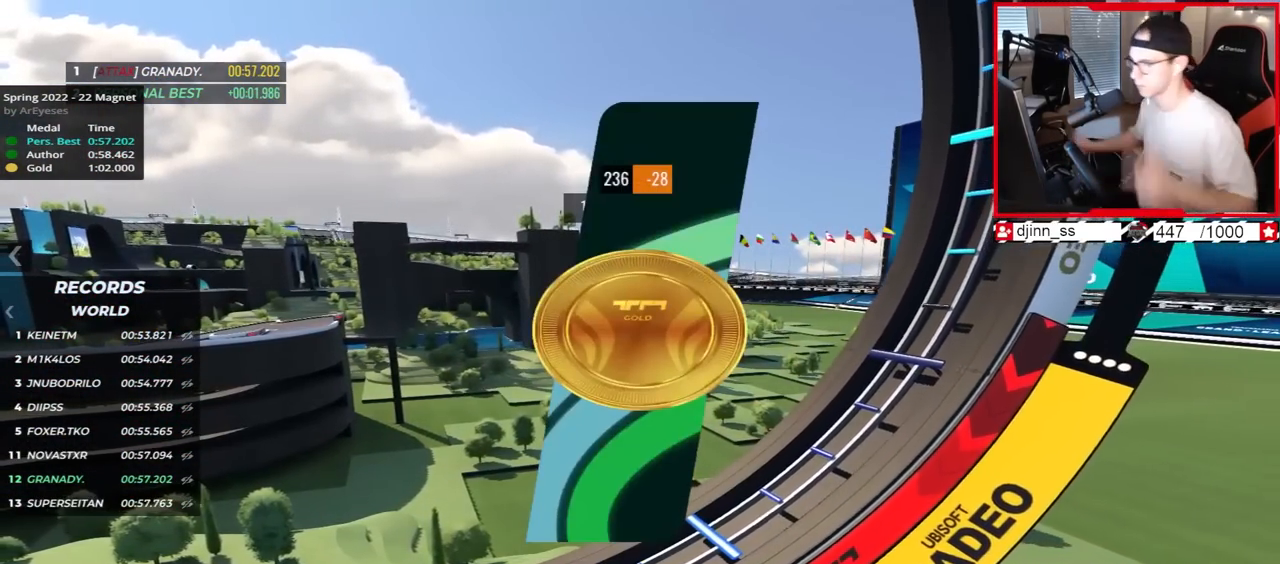
{"keys": ["right"], "events": [[417, "right", "down"]]}